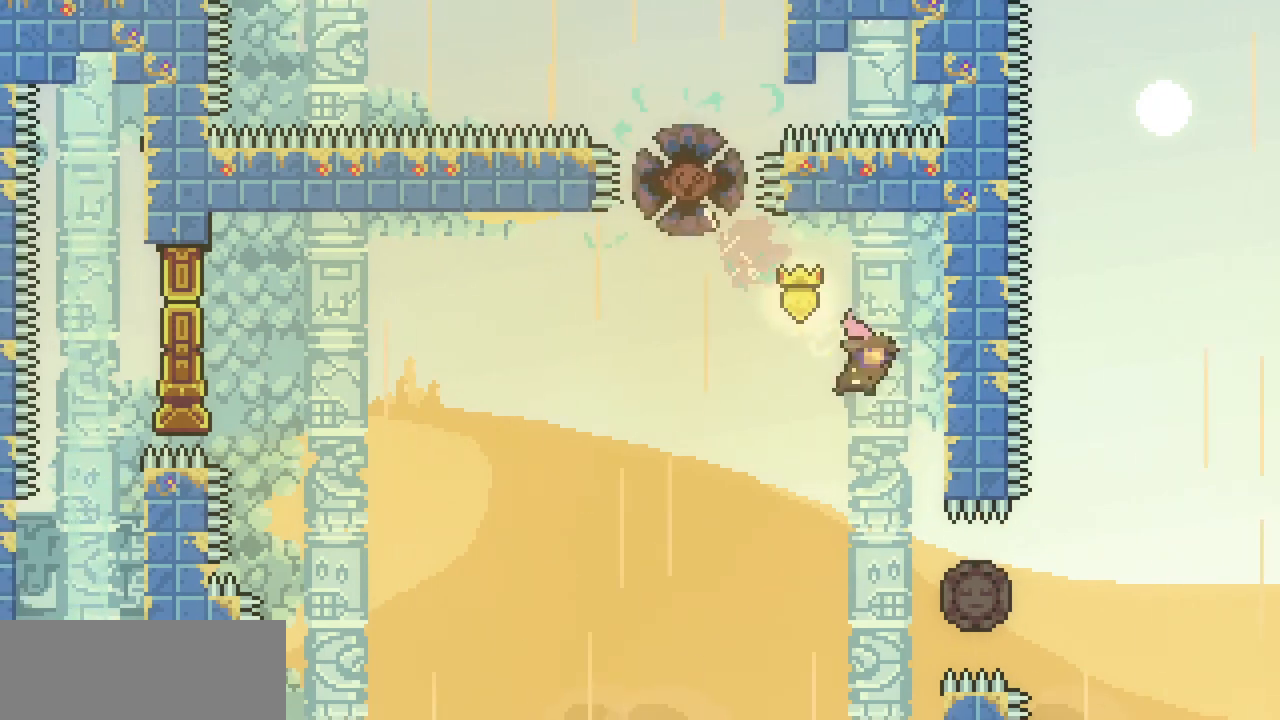
Gameplay with keyboard; each line is a JSON object with the keys held at the frame after it. "events" lists presses ("down") and releases ("up") of "c", "d", "down", "escape", "left", "return", "right", "shift", "up", "x" and "z" between this image and that frame as [ms after this image, input, new state], when the widget could be followed in between. No other keys are recorded. Mouse input is not recorded.
{"keys": ["left", "x", "z"], "events": [[267, "up", "down"], [300, "right", "up"], [400, "left", "down"], [400, "up", "up"], [467, "z", "down"]]}
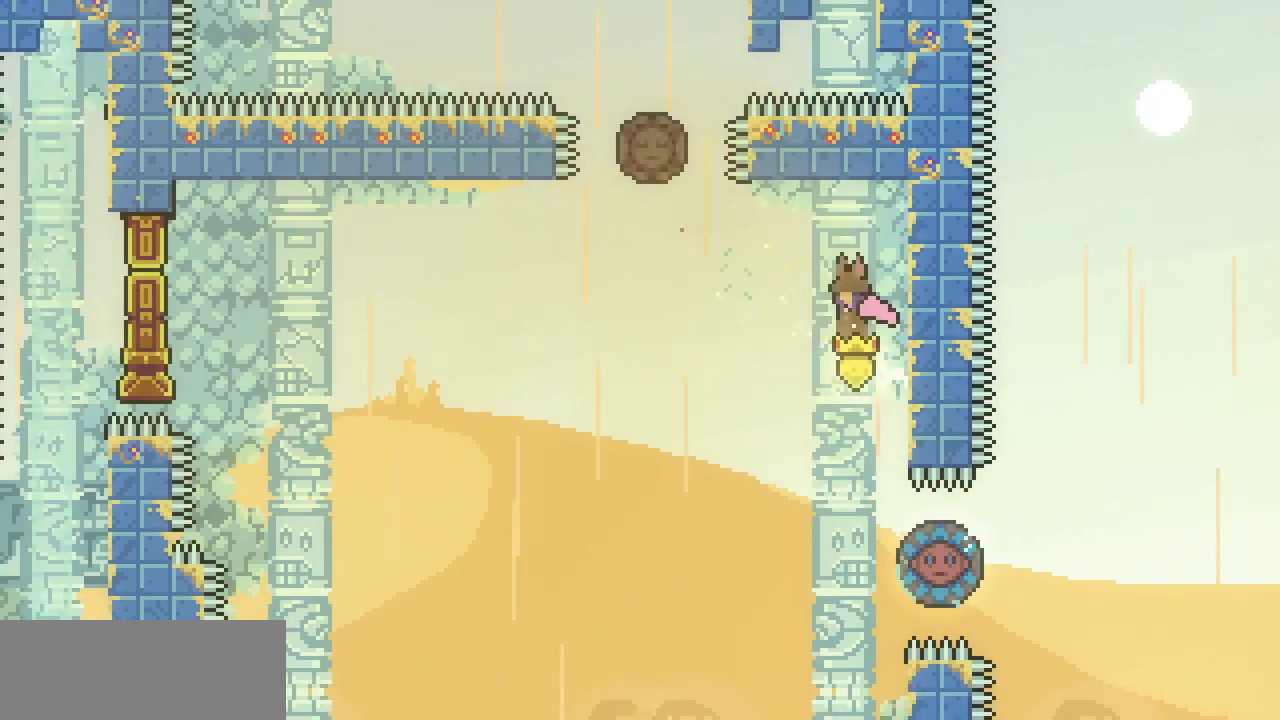
{"keys": ["c", "up"], "events": [[433, "up", "down"], [433, "x", "up"], [433, "z", "up"], [467, "c", "down"], [467, "left", "up"]]}
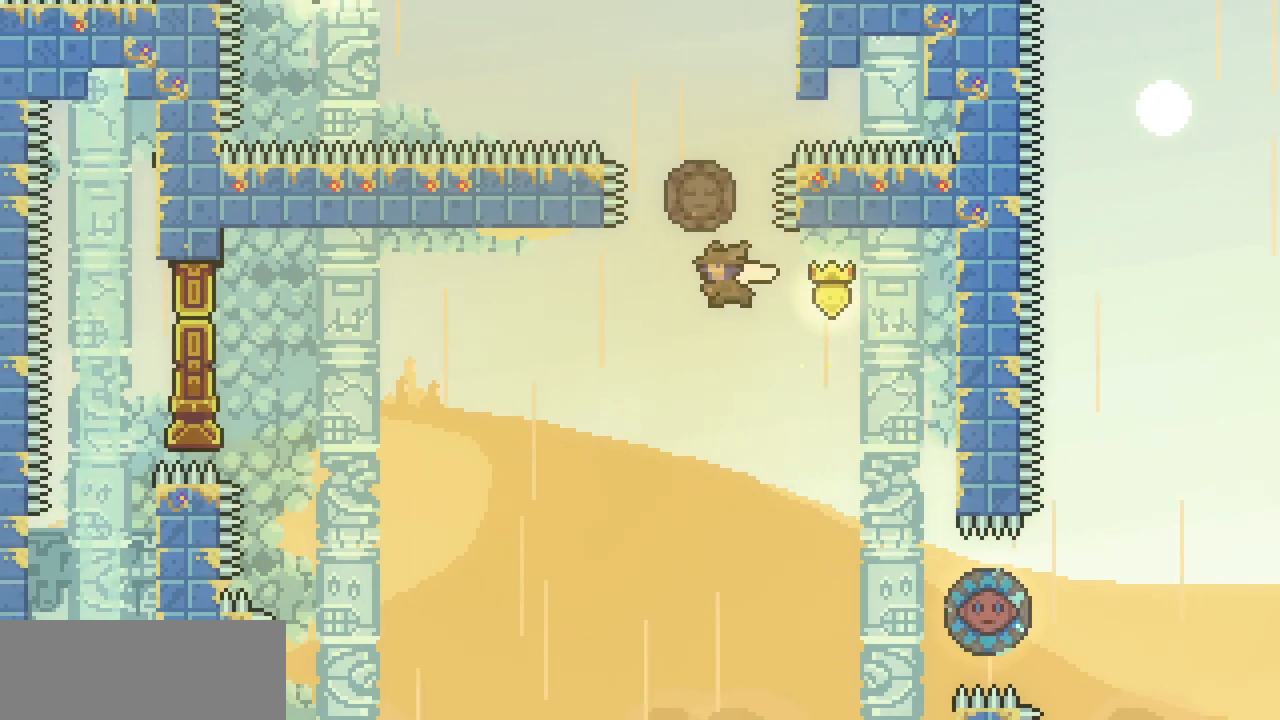
{"keys": ["right", "x"], "events": [[100, "c", "up"], [167, "x", "down"], [267, "right", "down"], [300, "up", "up"]]}
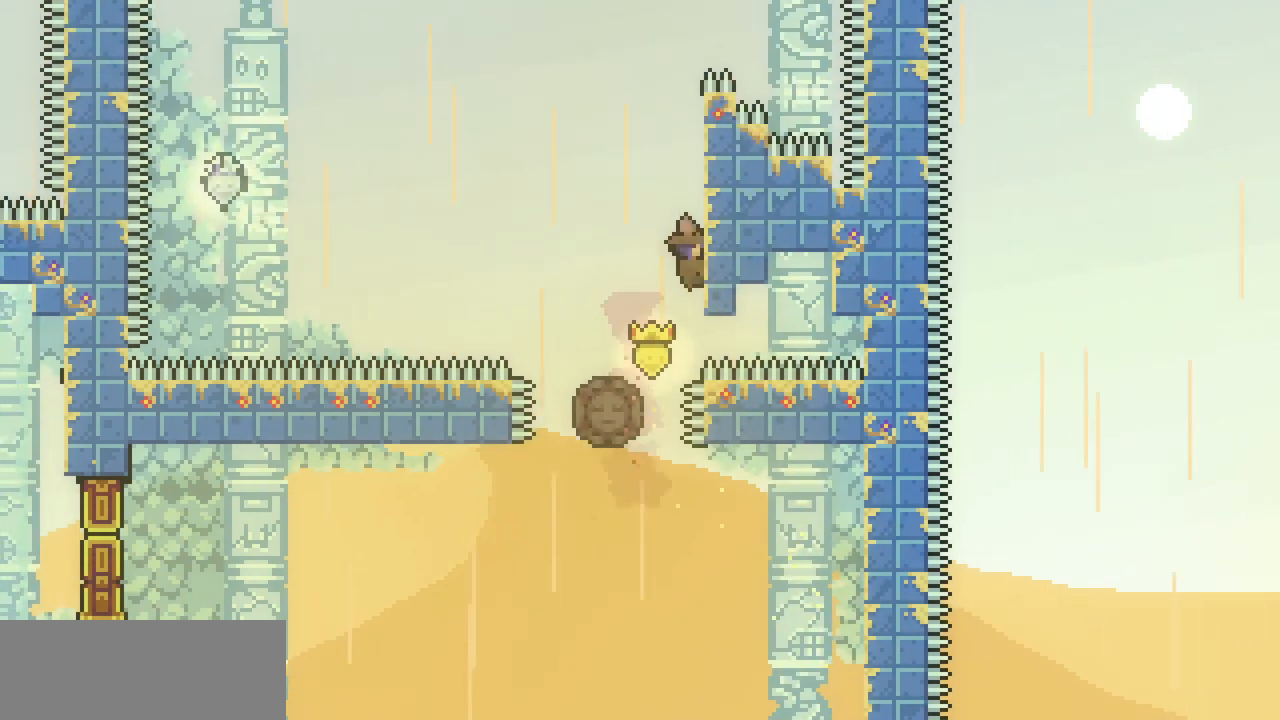
{"keys": ["z"], "events": [[33, "x", "up"], [67, "right", "up"], [67, "z", "down"], [267, "left", "down"], [367, "left", "up"]]}
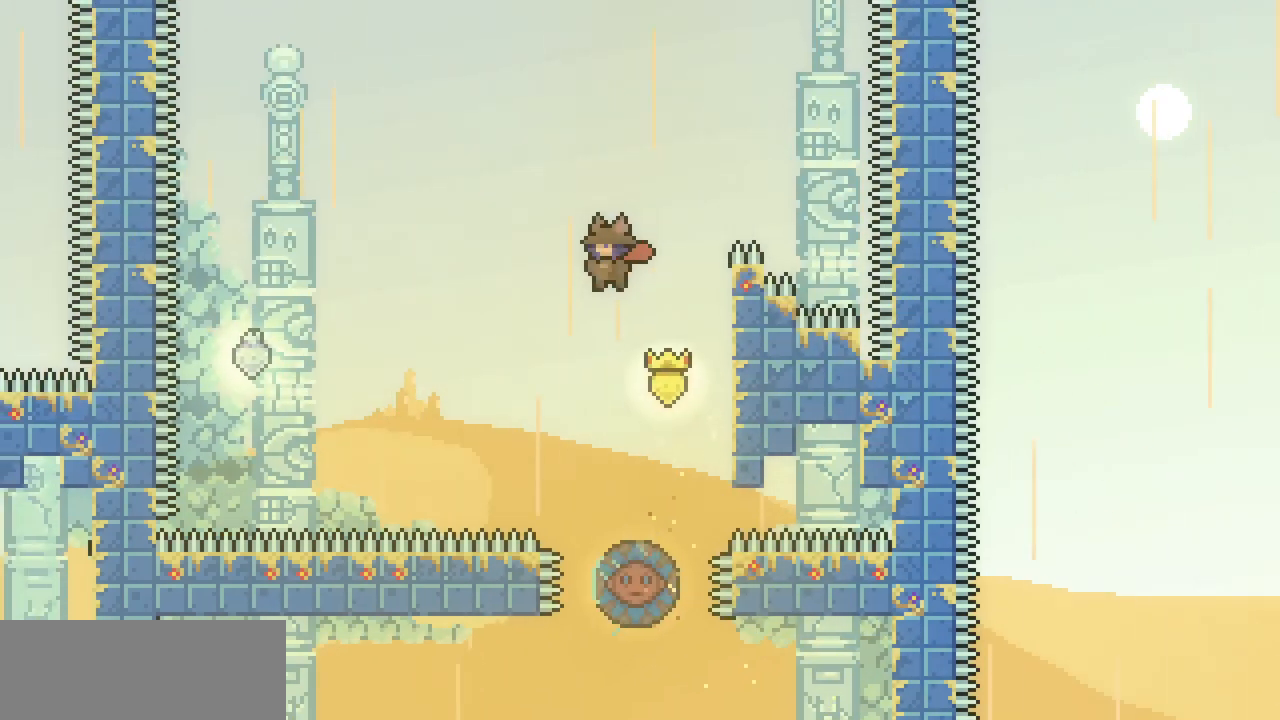
{"keys": ["z"], "events": []}
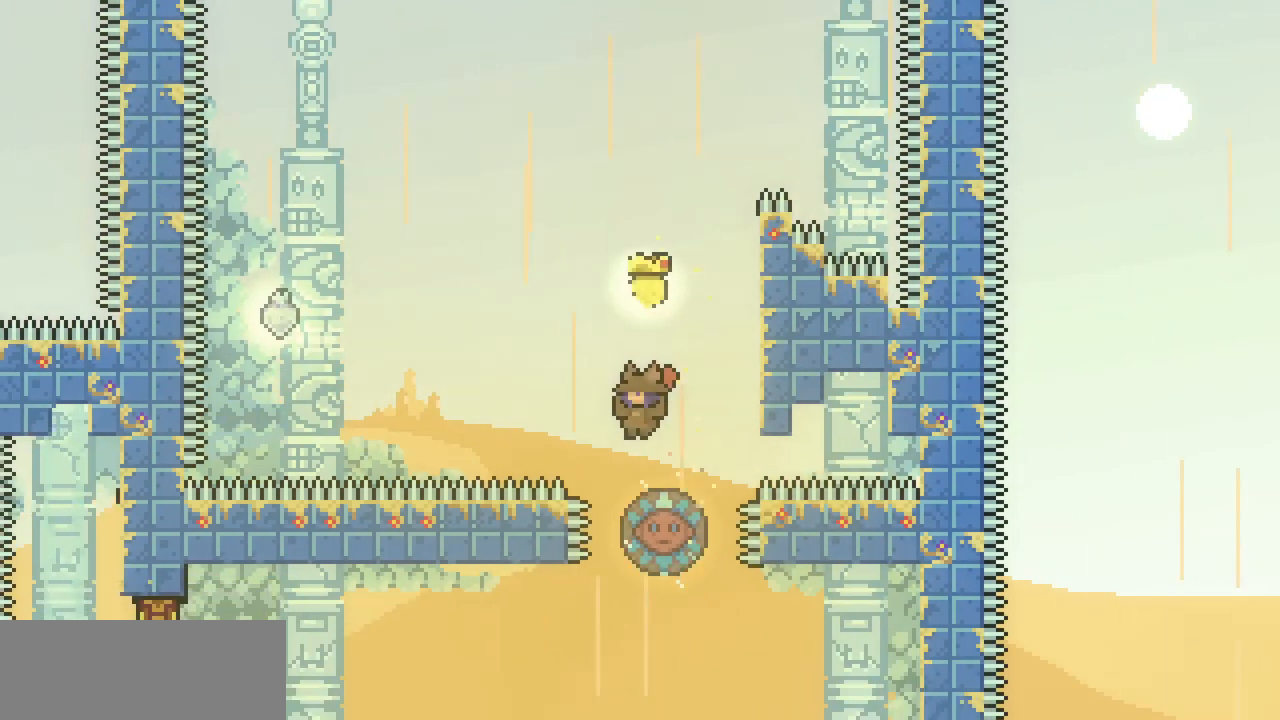
{"keys": ["left"], "events": [[33, "z", "up"], [167, "left", "down"]]}
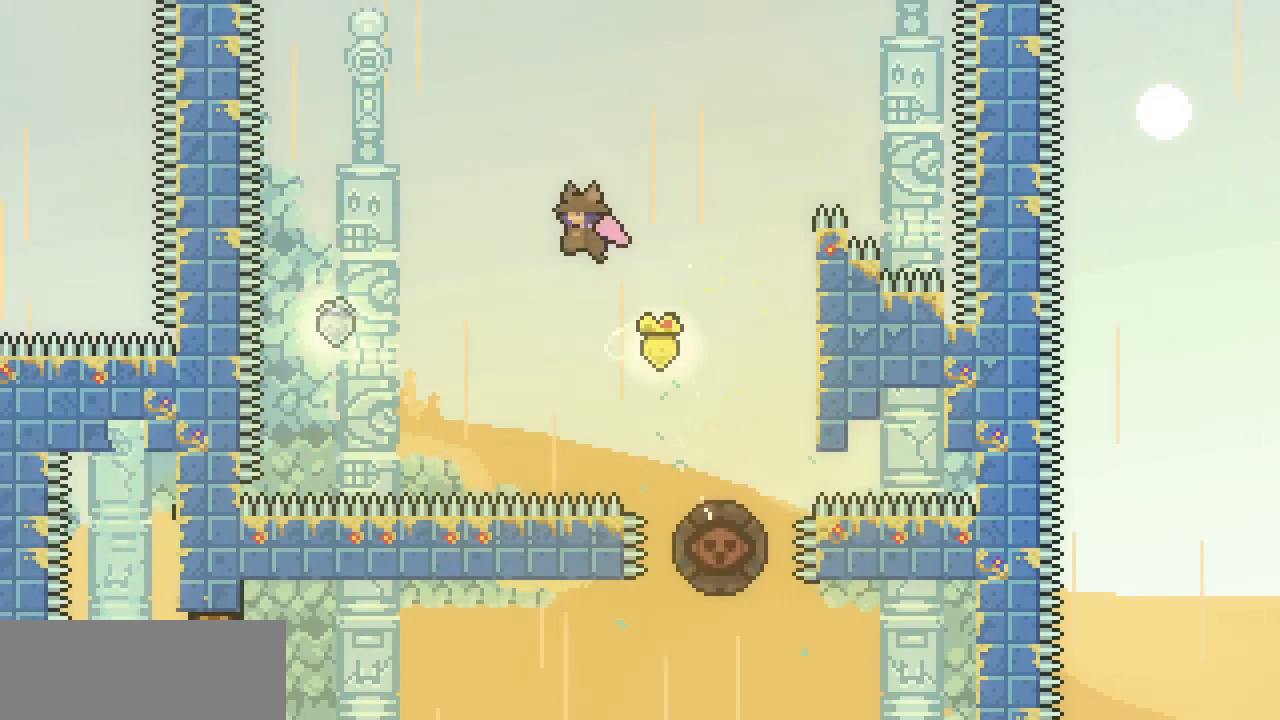
{"keys": ["left"], "events": []}
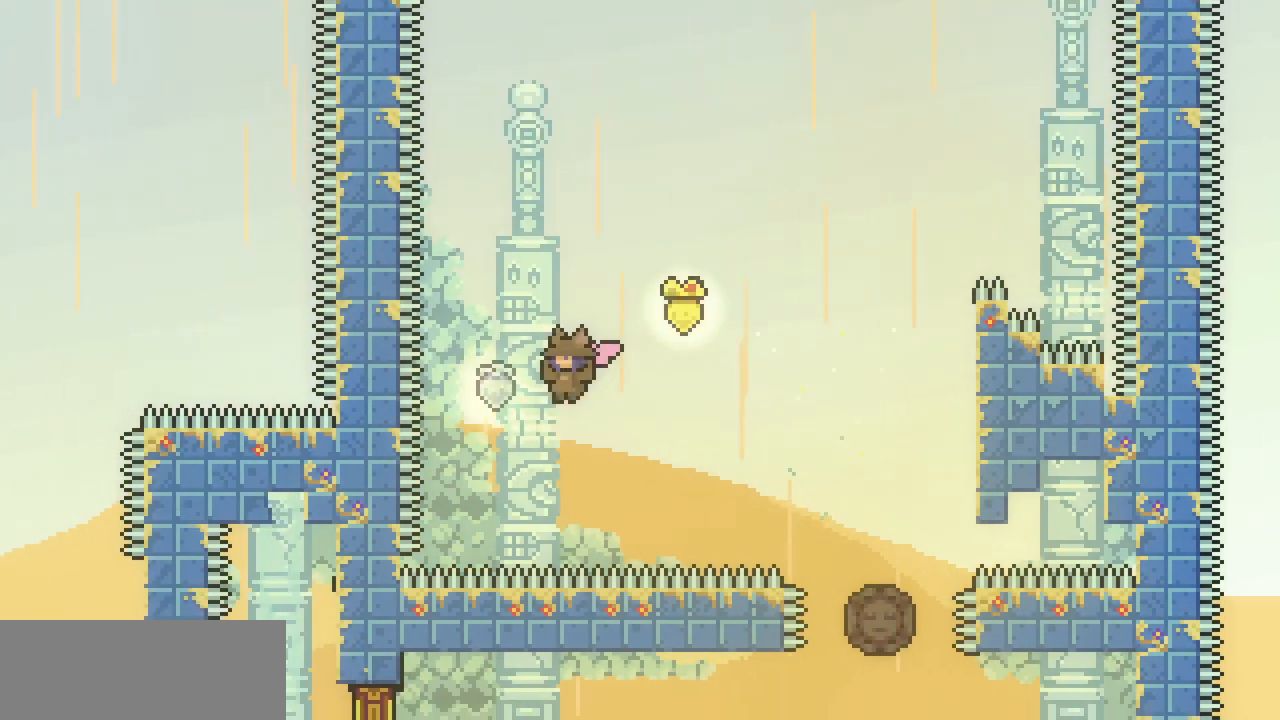
{"keys": ["right"], "events": [[200, "c", "down"], [200, "left", "up"], [200, "right", "down"], [200, "up", "down"], [333, "c", "up"], [467, "up", "up"]]}
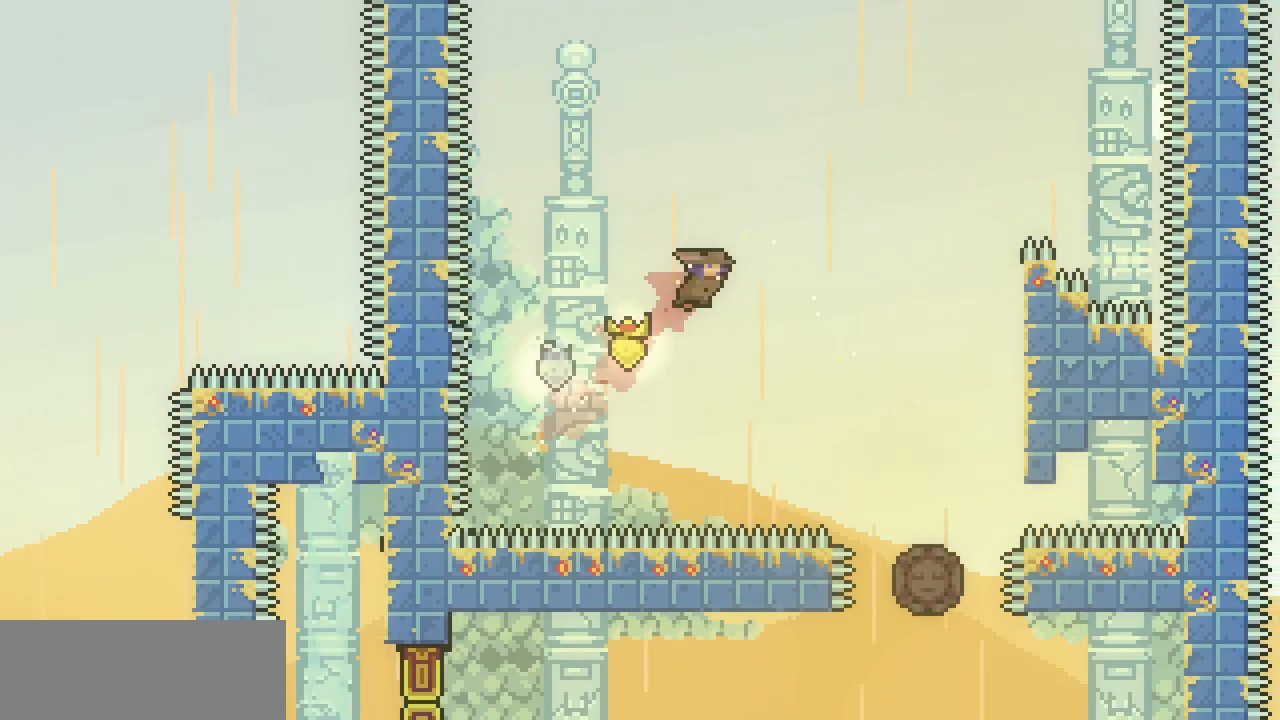
{"keys": ["right"], "events": []}
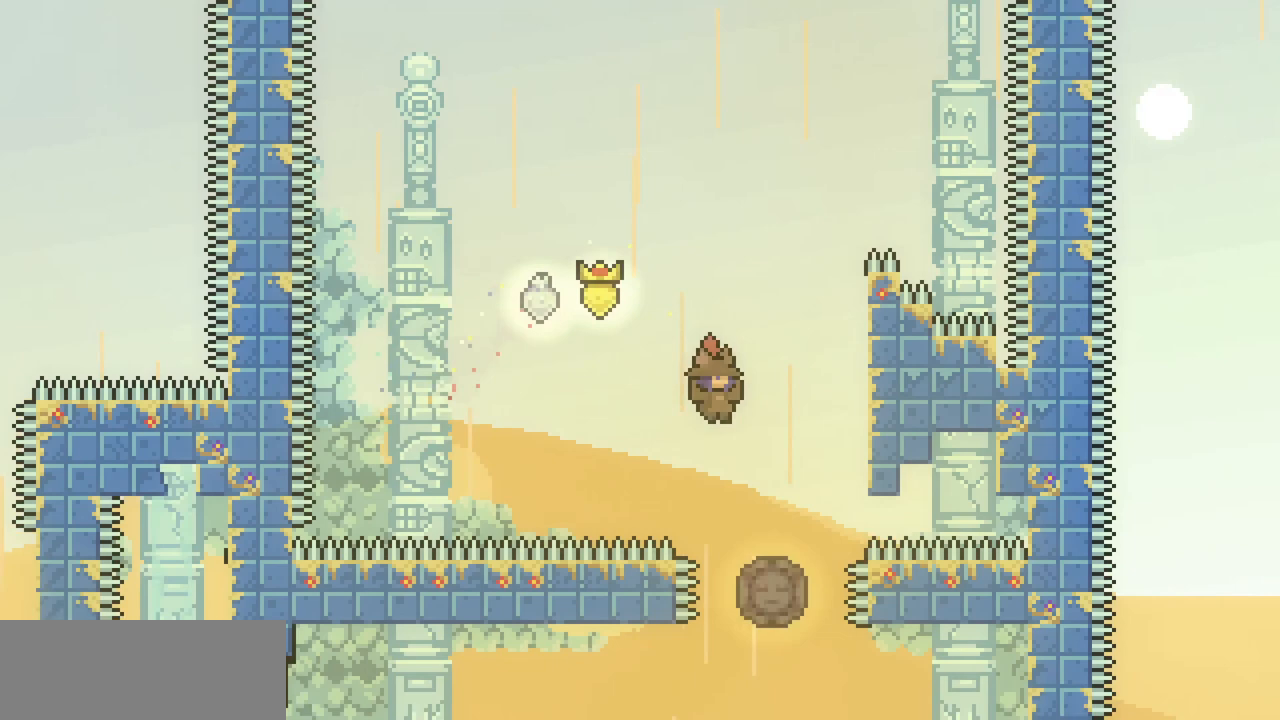
{"keys": [], "events": [[67, "right", "up"]]}
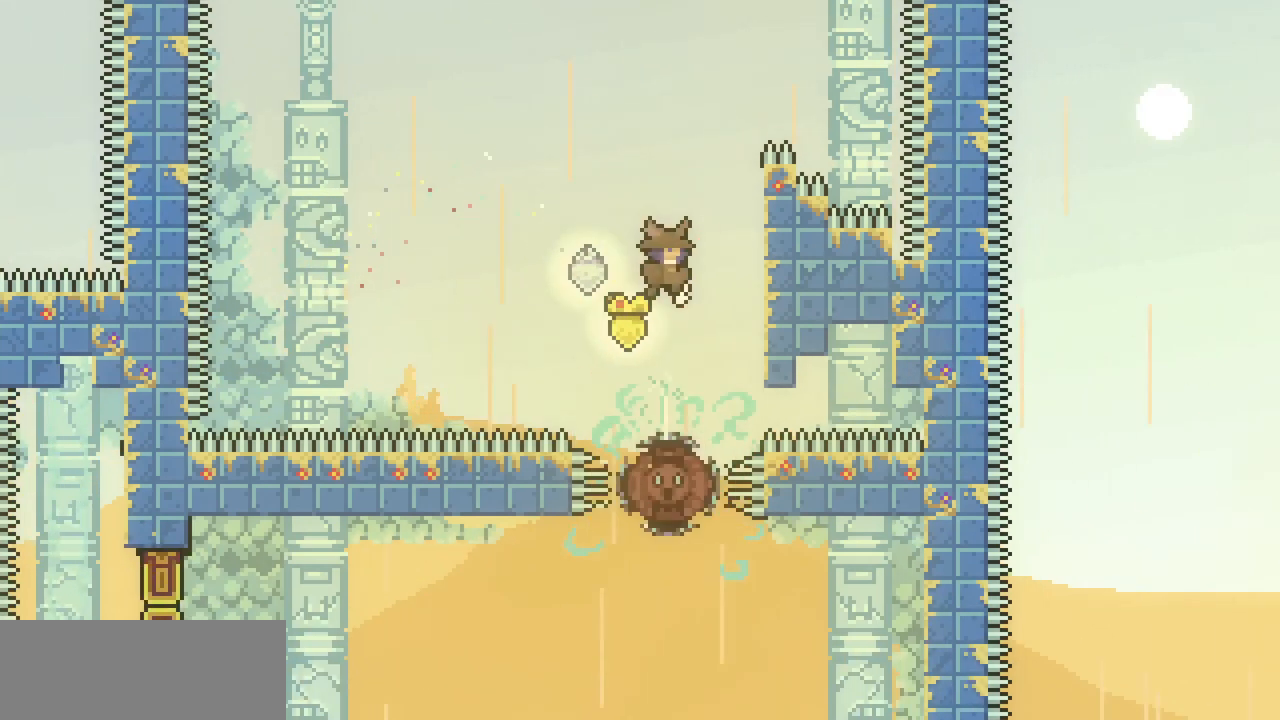
{"keys": ["down"], "events": [[433, "down", "down"]]}
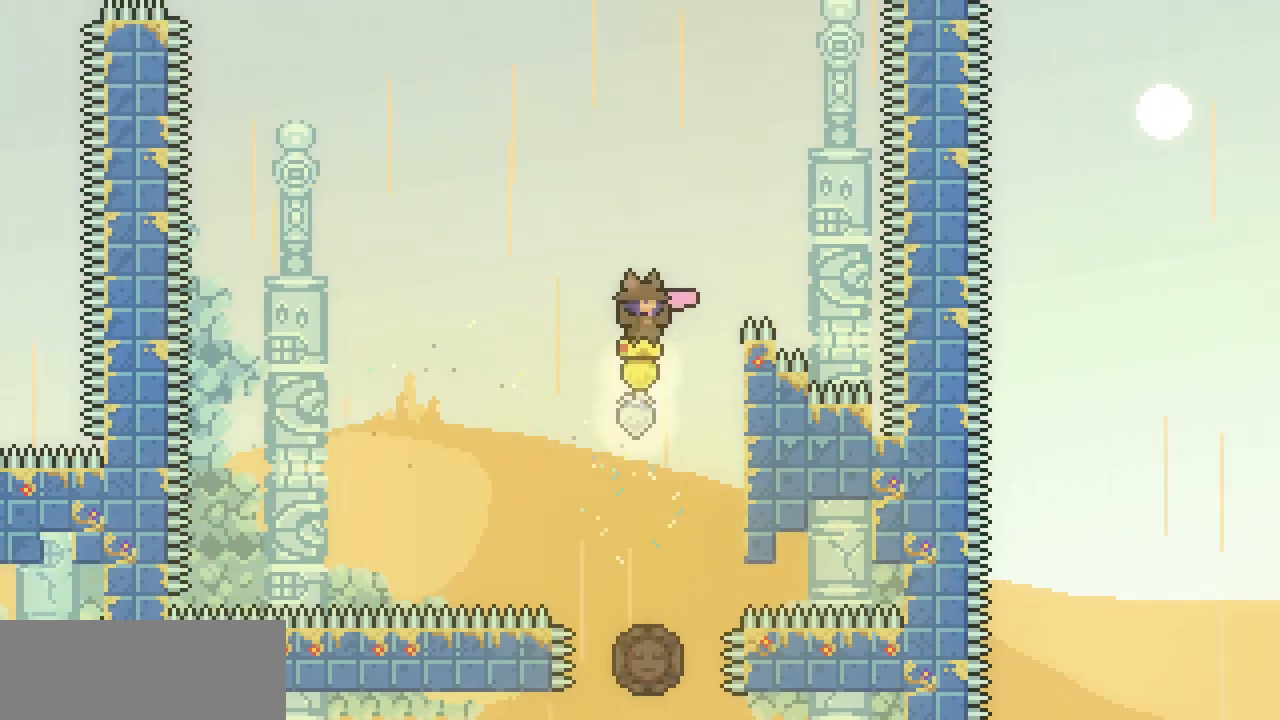
{"keys": ["down"], "events": []}
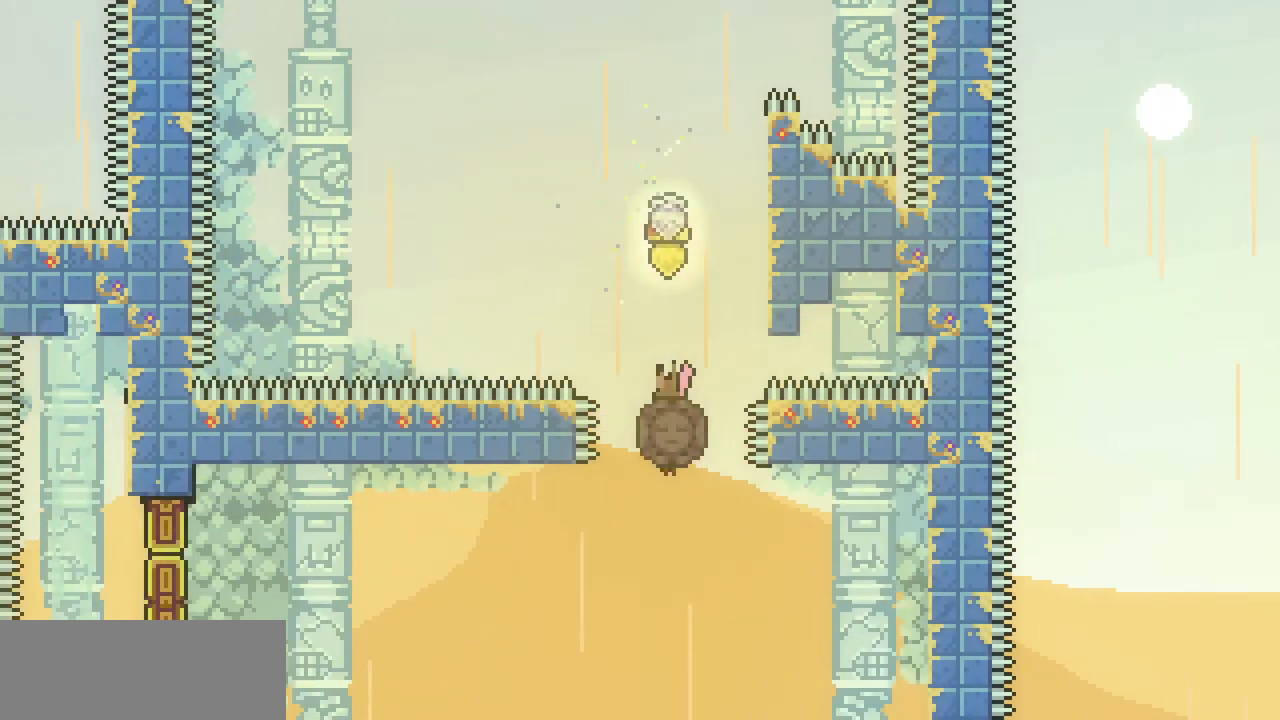
{"keys": ["left"], "events": [[33, "down", "up"], [33, "left", "down"]]}
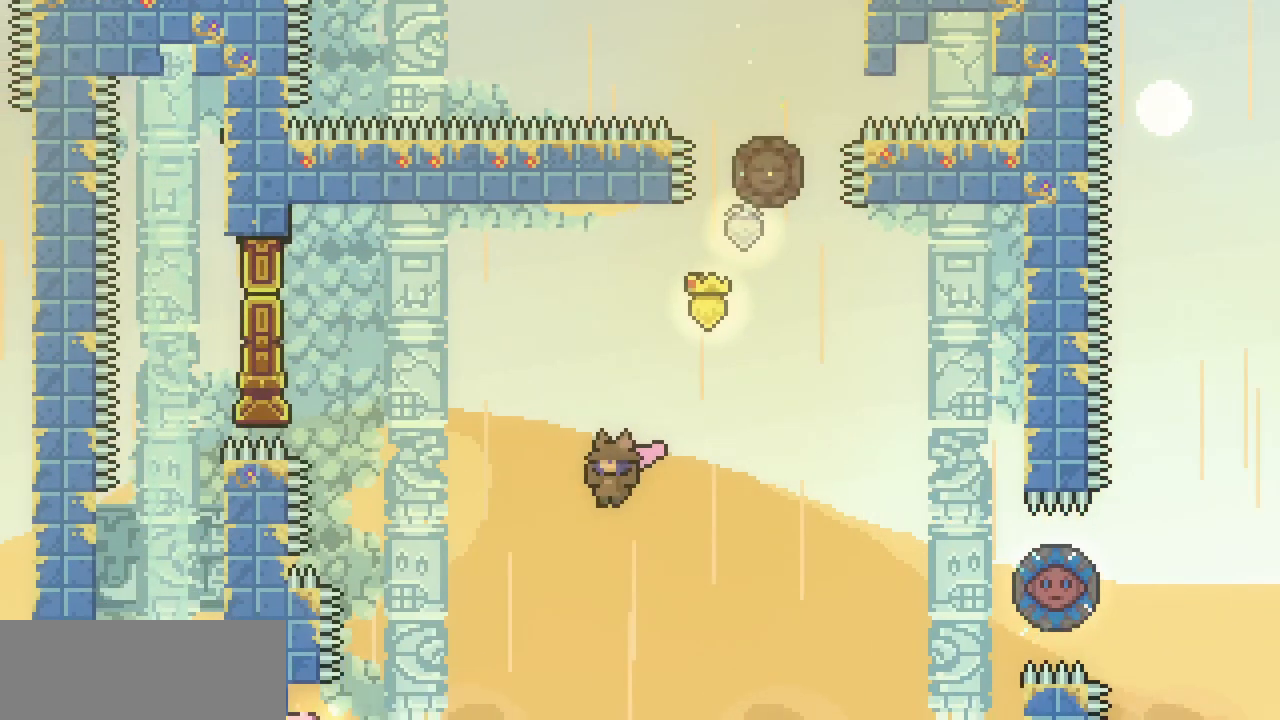
{"keys": ["left"], "events": []}
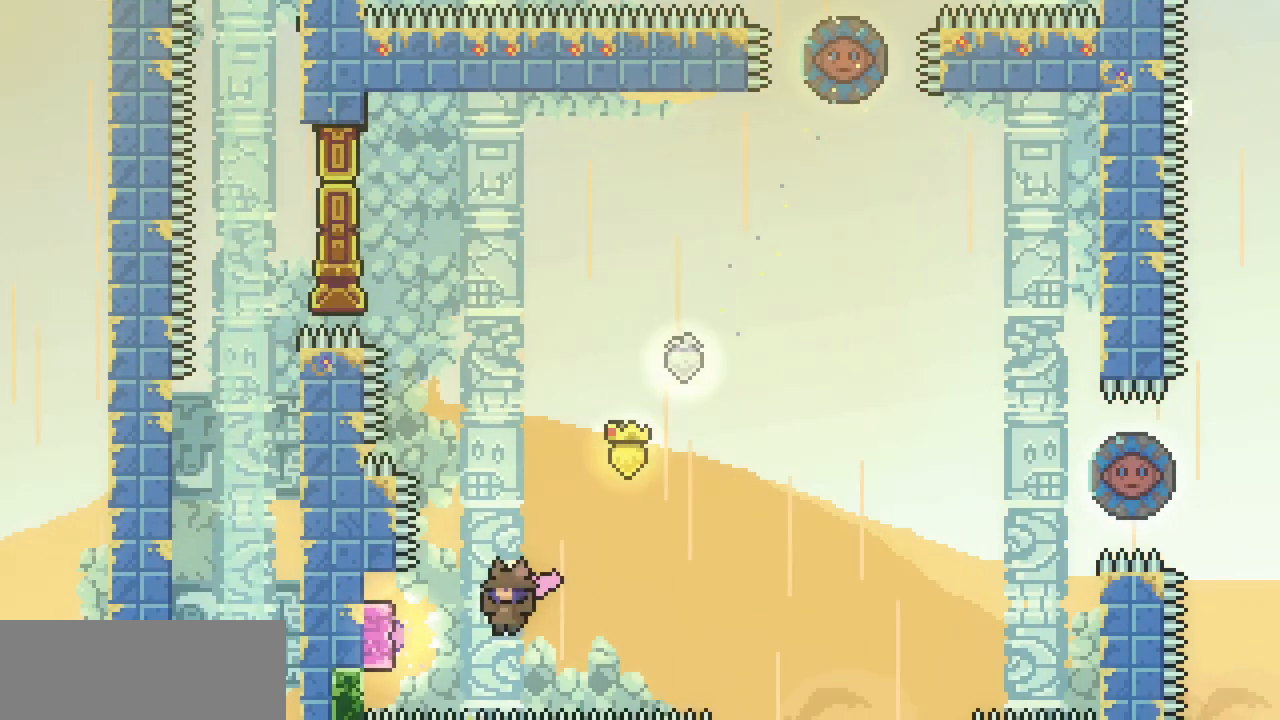
{"keys": ["up", "x"], "events": [[67, "c", "down"], [167, "c", "up"], [267, "x", "down"], [333, "left", "up"], [333, "up", "down"]]}
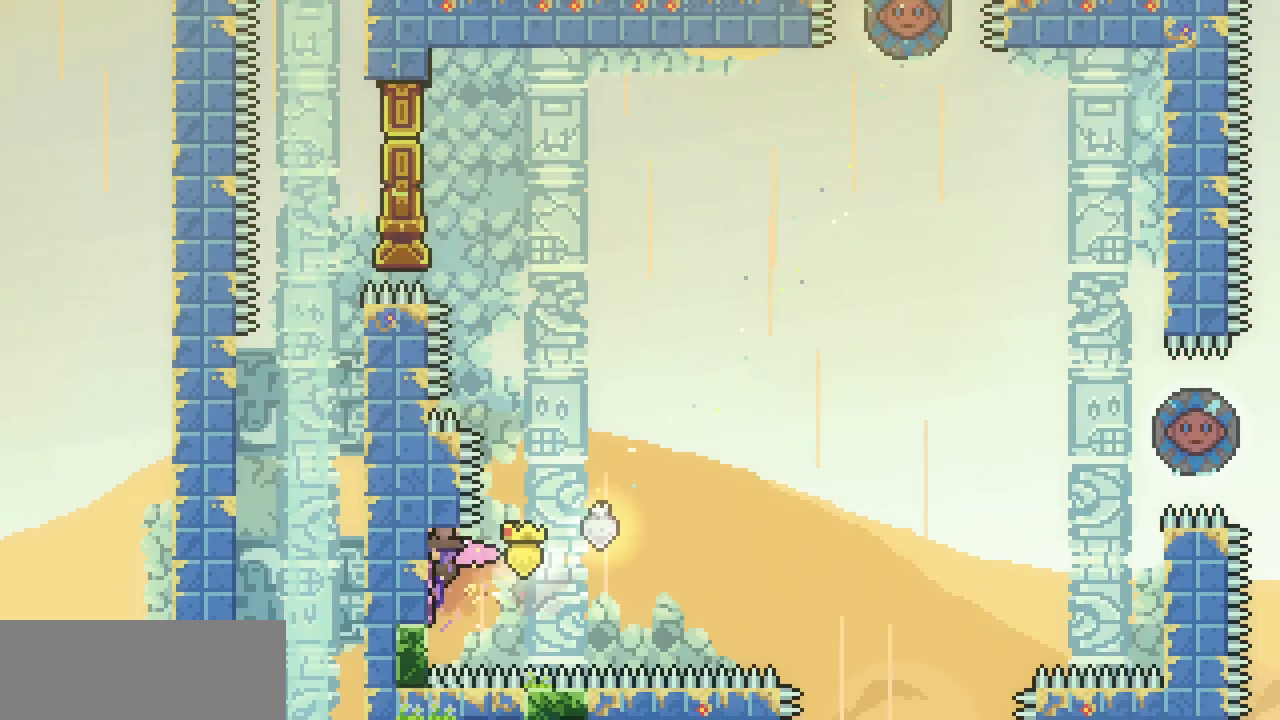
{"keys": ["right", "x", "z"], "events": [[233, "right", "down"], [233, "up", "up"], [300, "z", "down"]]}
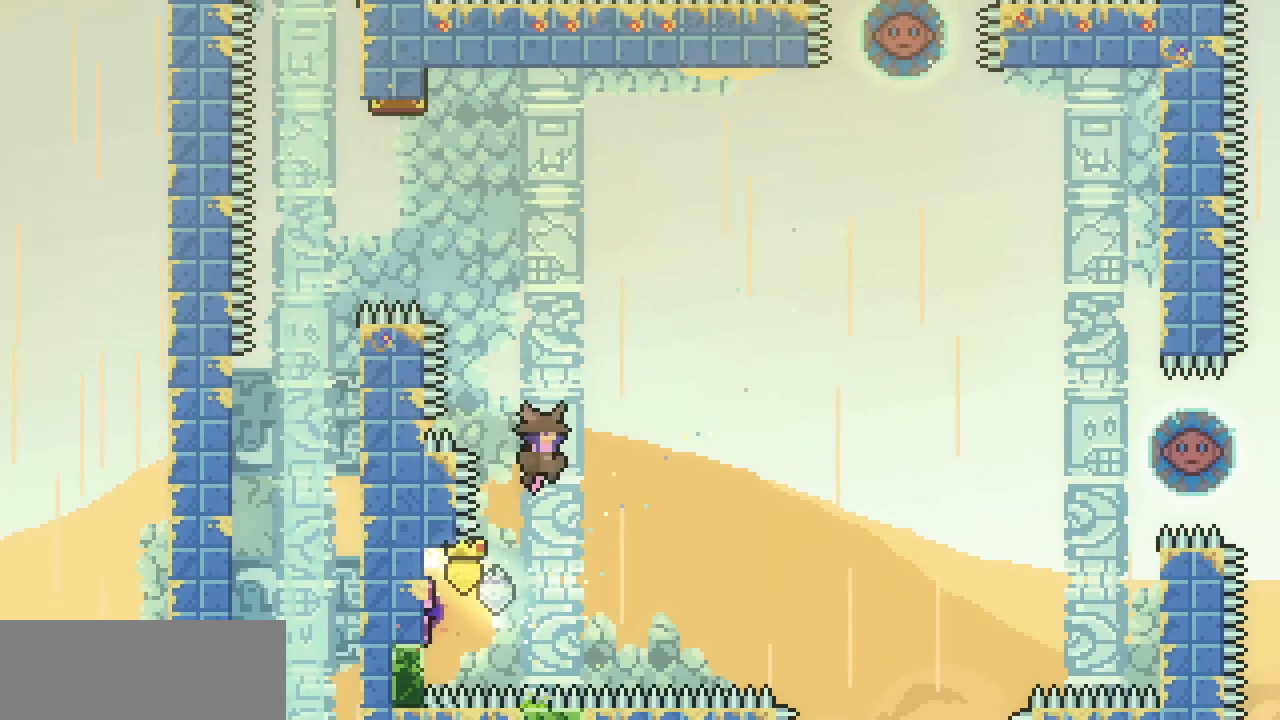
{"keys": ["right", "x", "z"], "events": []}
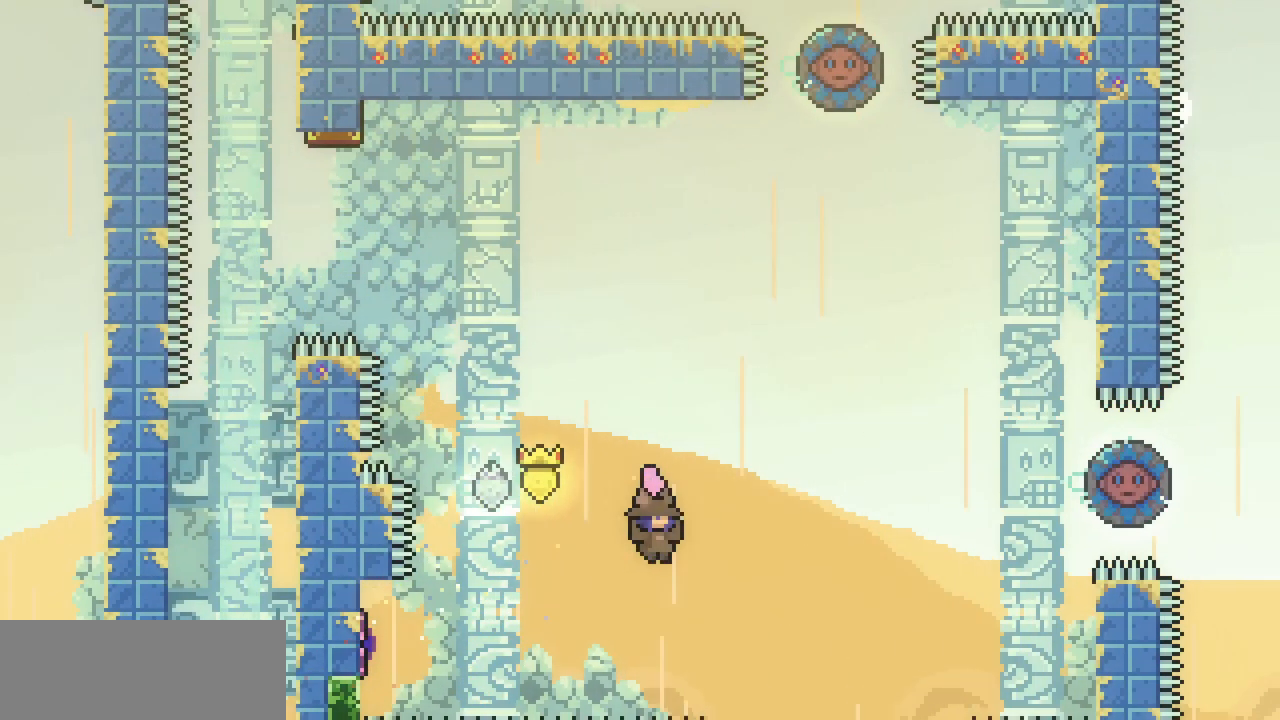
{"keys": ["right", "up"], "events": [[167, "up", "down"], [267, "z", "up"], [300, "x", "up"], [400, "c", "down"], [500, "c", "up"]]}
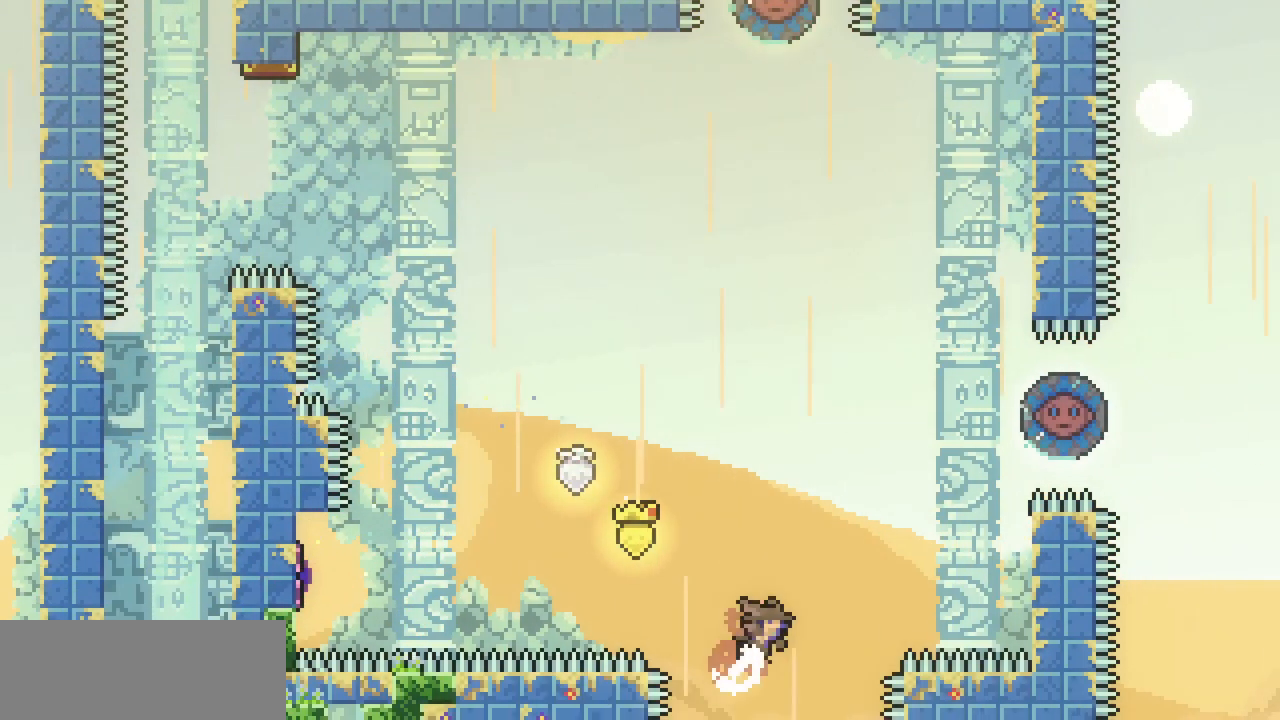
{"keys": ["right", "x"], "events": [[133, "up", "up"], [133, "x", "down"]]}
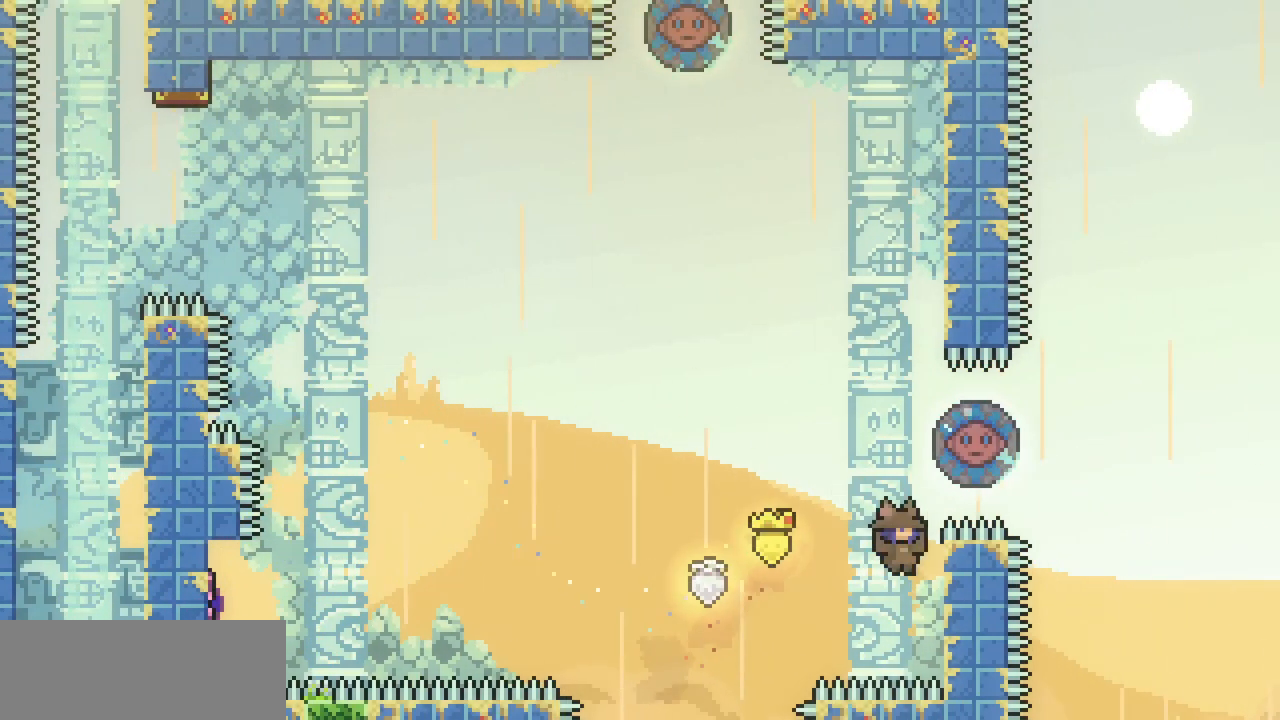
{"keys": ["z"], "events": [[133, "right", "up"], [133, "up", "down"], [233, "up", "up"], [233, "x", "up"], [333, "z", "down"]]}
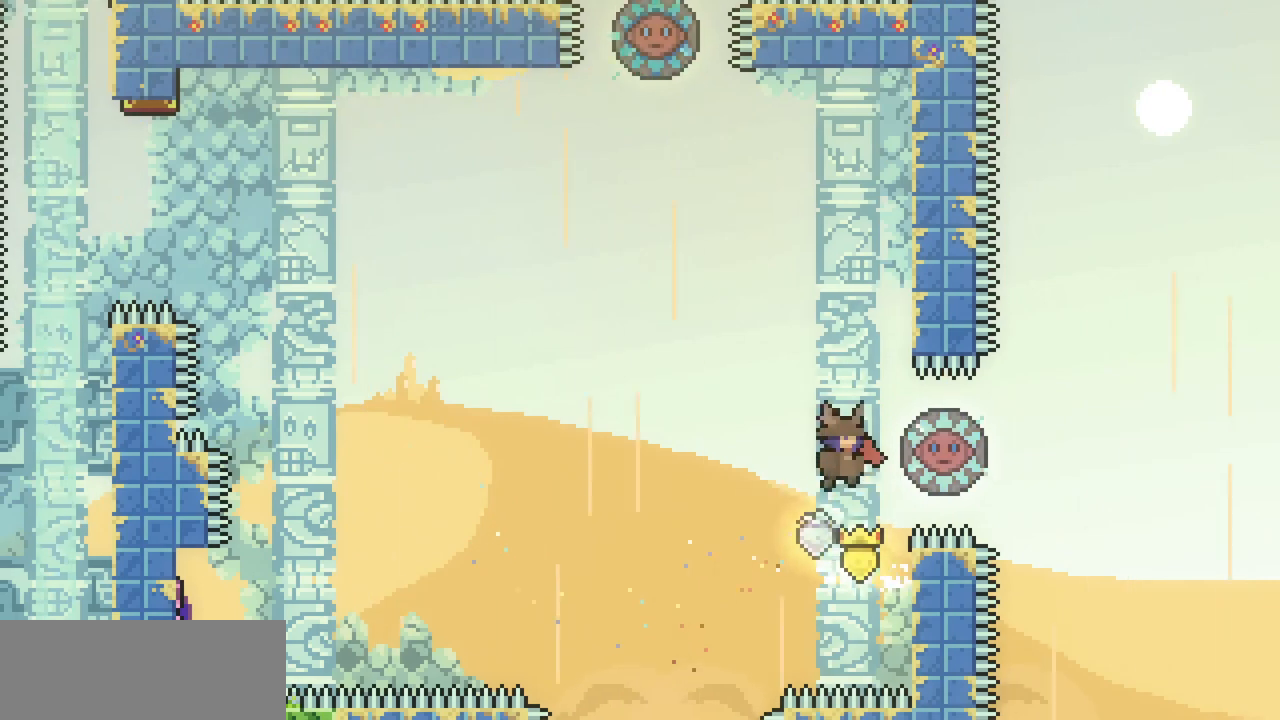
{"keys": ["left", "right", "z"], "events": [[200, "right", "down"], [500, "left", "down"]]}
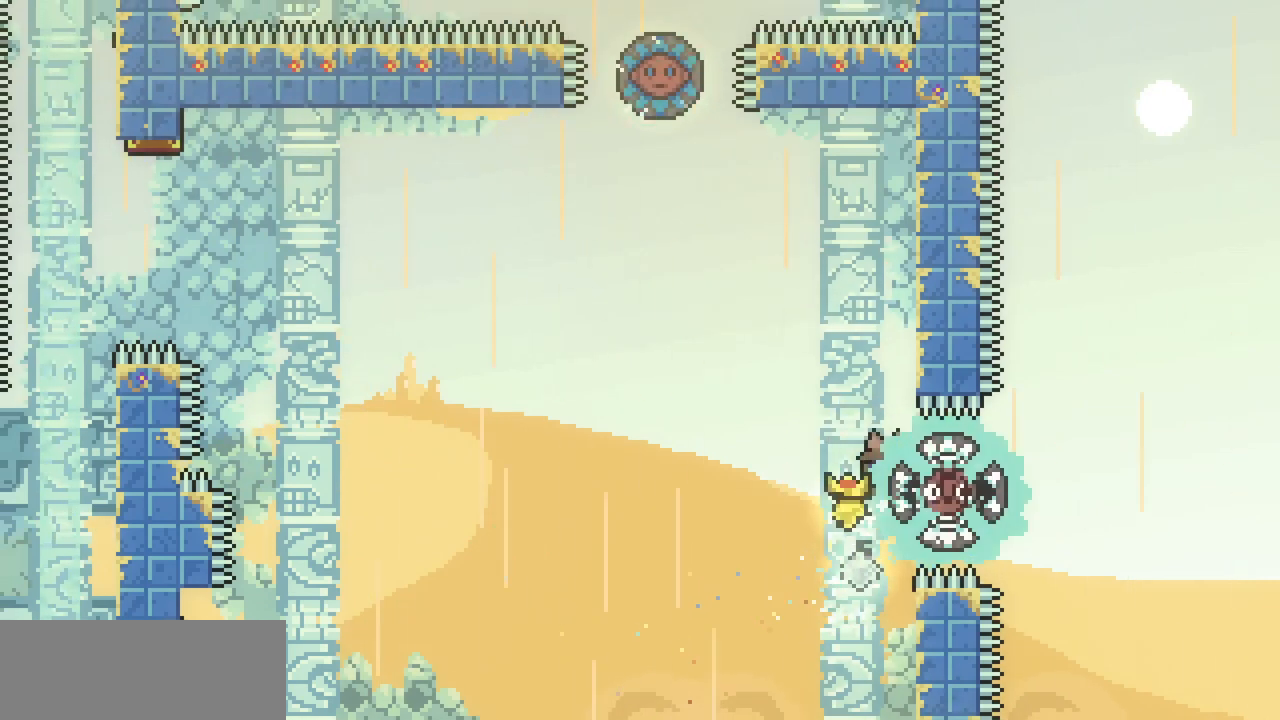
{"keys": ["left", "up"], "events": [[33, "right", "up"], [133, "z", "up"], [400, "up", "down"]]}
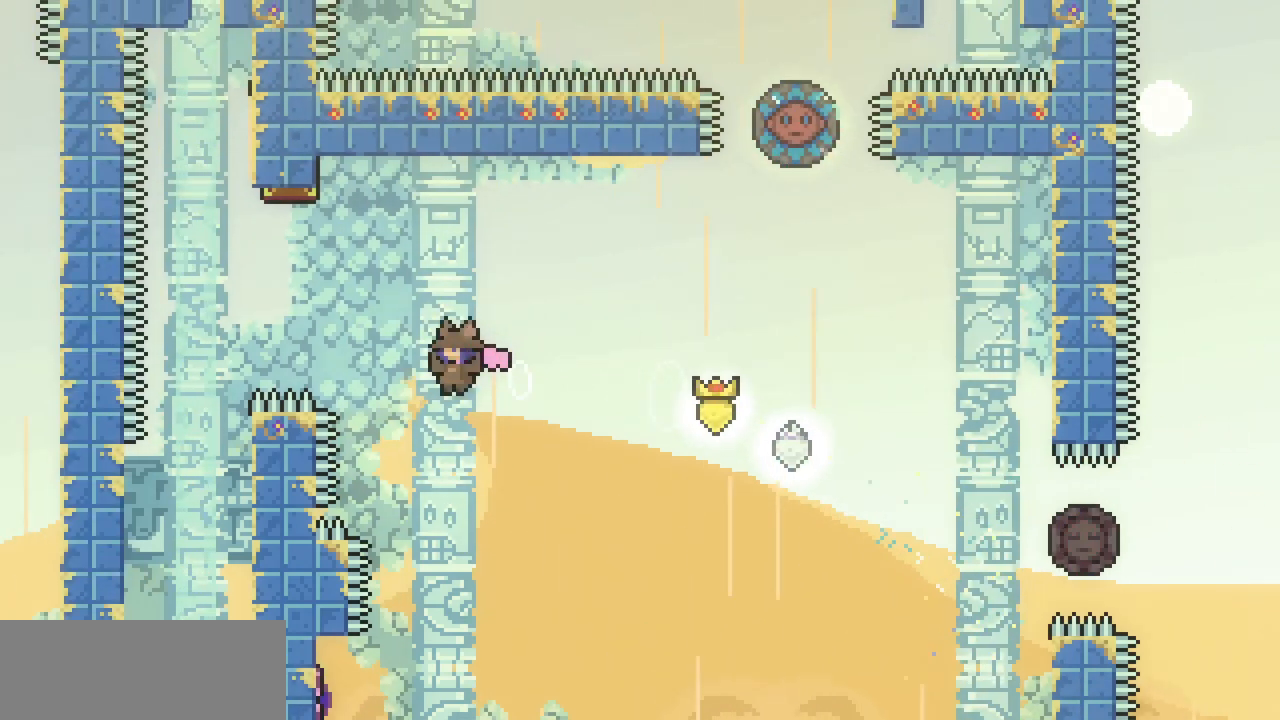
{"keys": [], "events": [[33, "c", "down"], [200, "c", "up"], [333, "up", "up"], [367, "left", "up"]]}
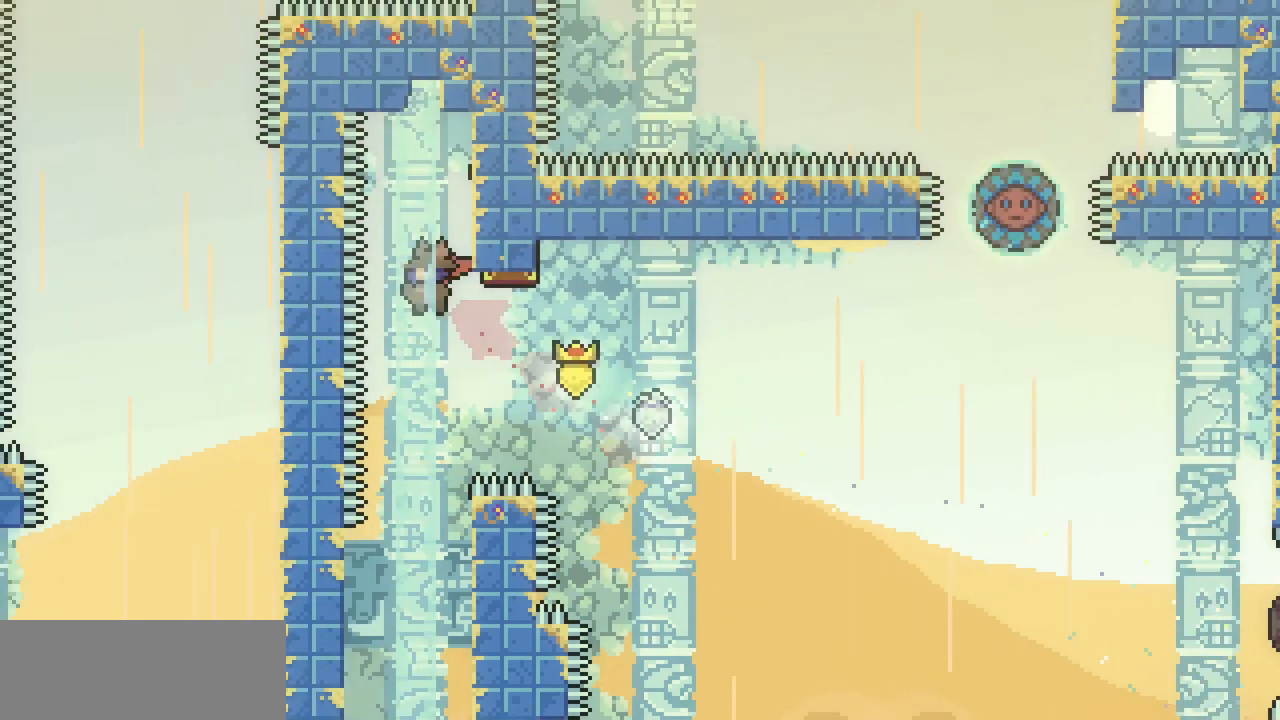
{"keys": ["down"], "events": [[67, "down", "down"]]}
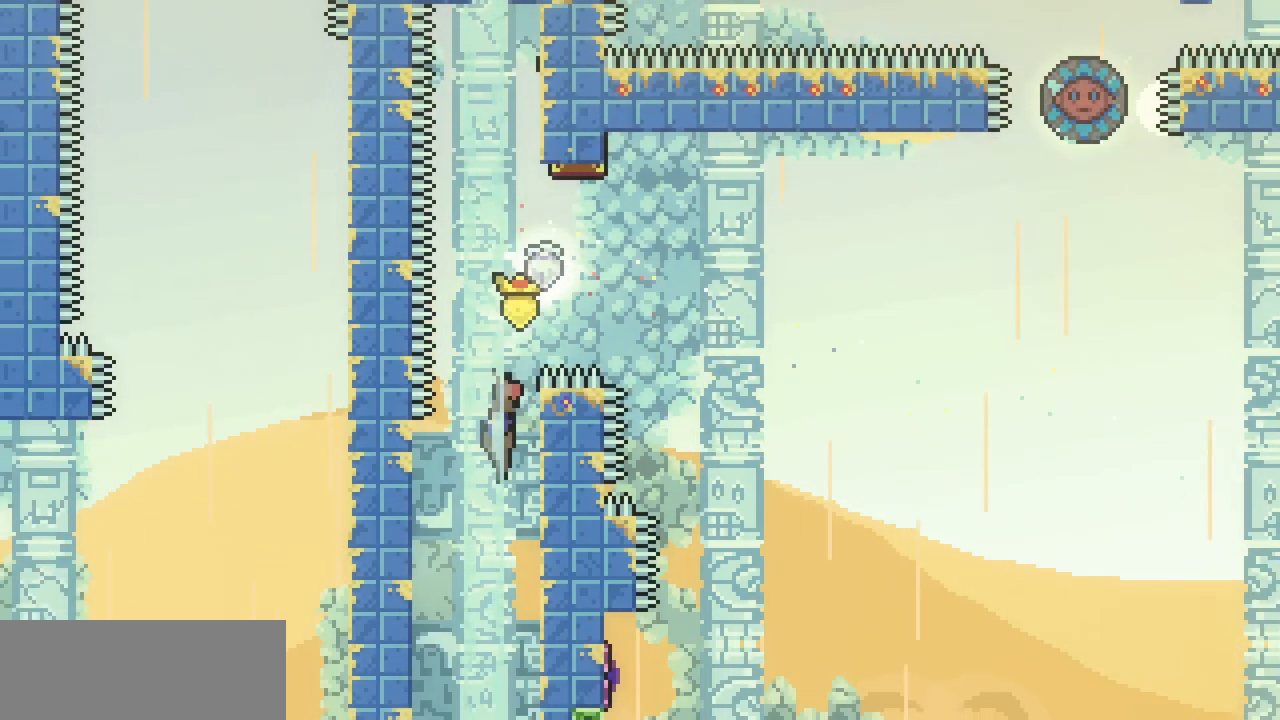
{"keys": ["left"], "events": [[400, "left", "down"], [500, "down", "up"]]}
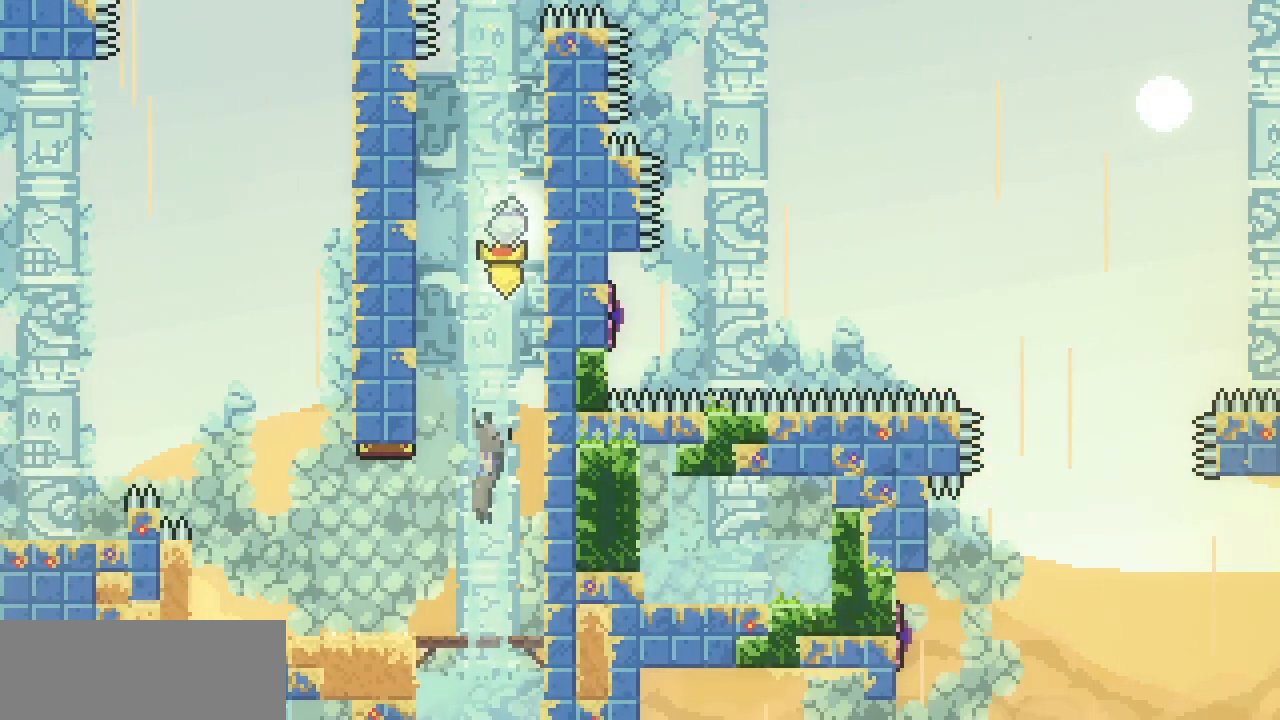
{"keys": ["c", "left", "up"], "events": [[267, "up", "down"], [267, "z", "down"], [367, "z", "up"], [467, "c", "down"]]}
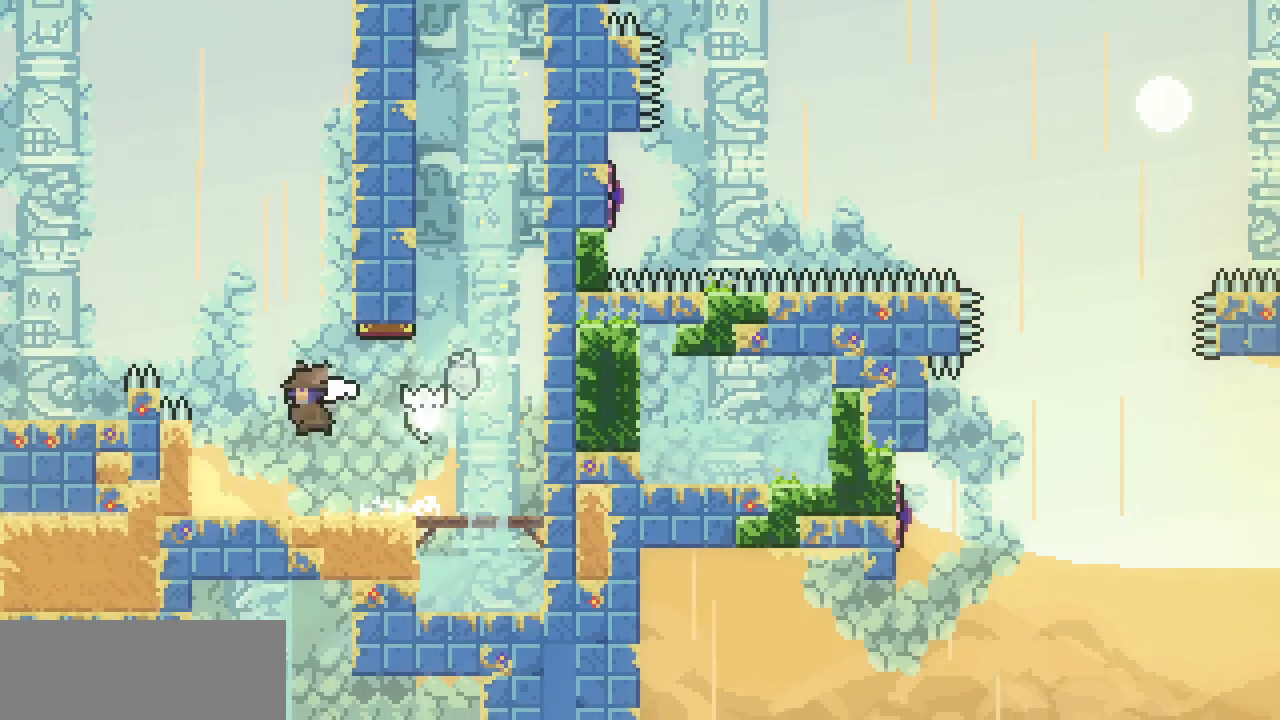
{"keys": ["left"], "events": [[67, "c", "up"], [200, "up", "up"]]}
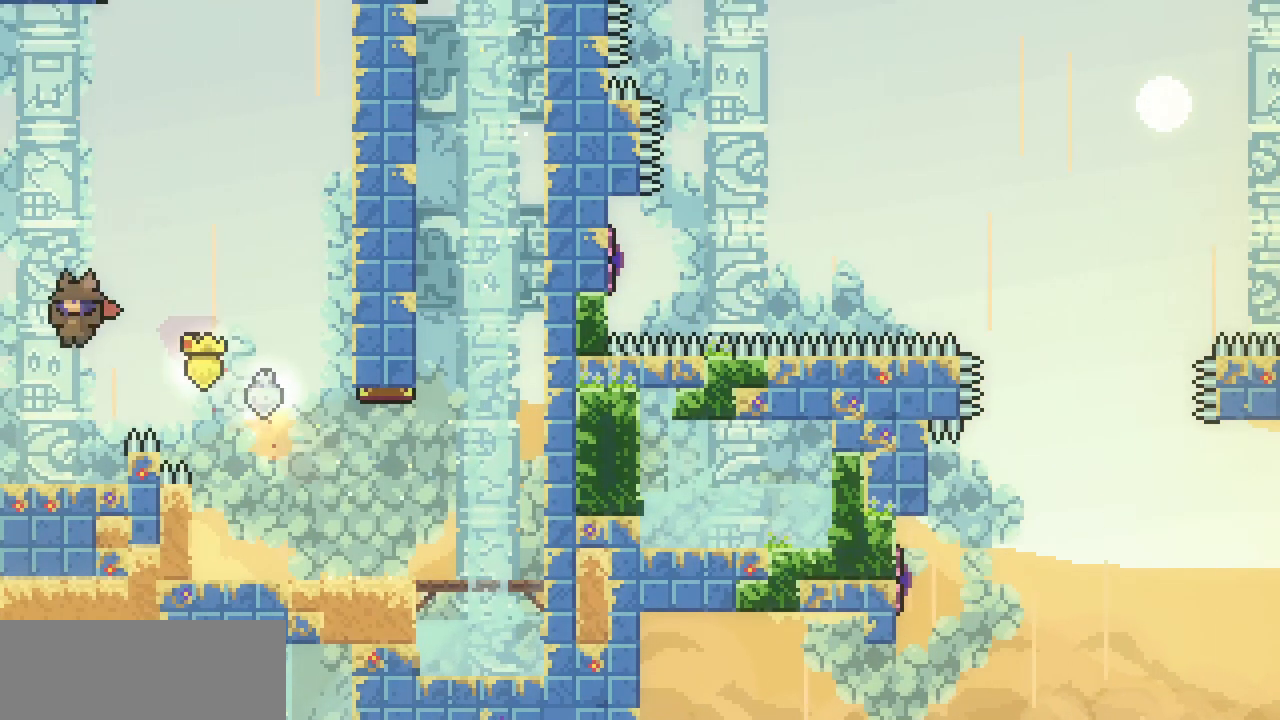
{"keys": ["left"], "events": []}
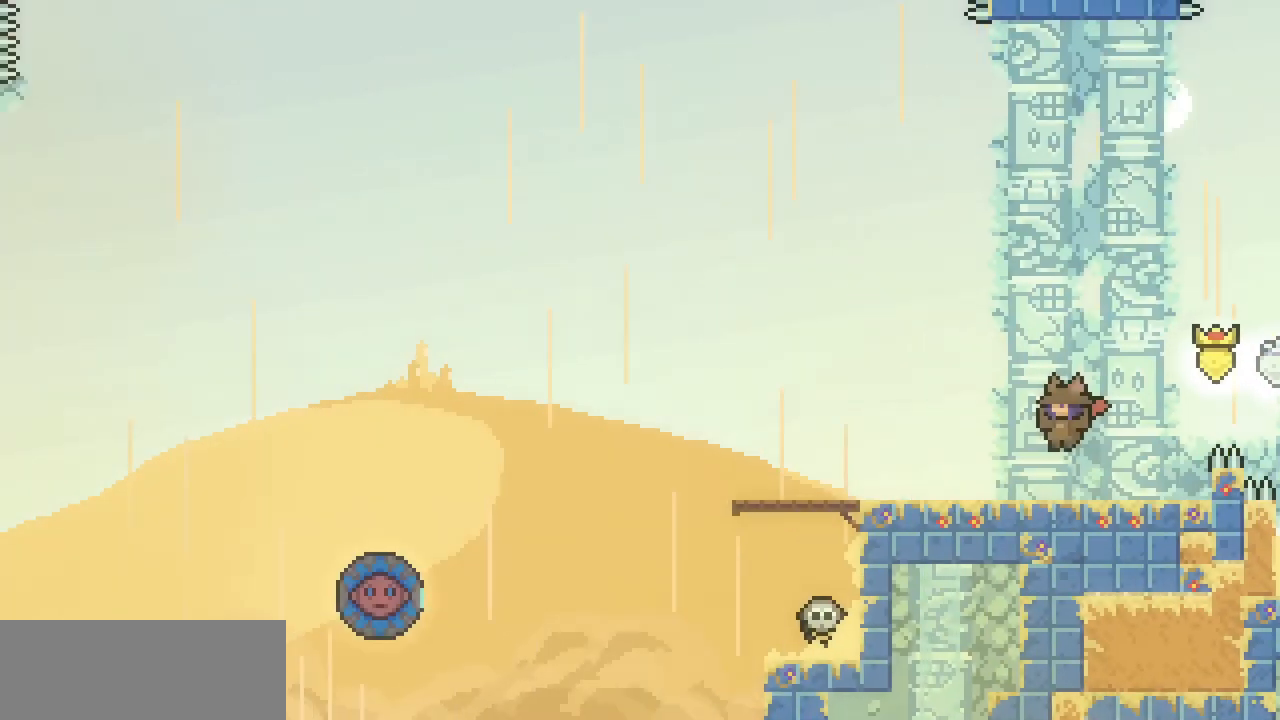
{"keys": ["left"], "events": []}
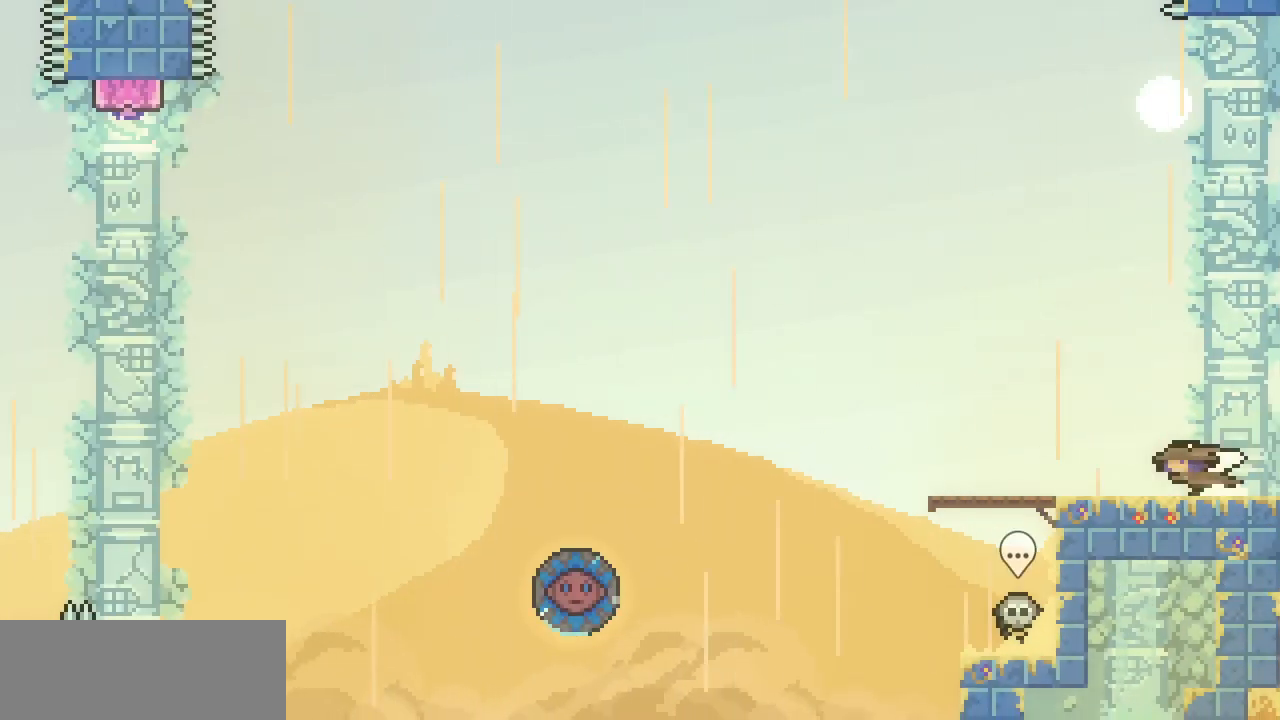
{"keys": ["left", "z"], "events": [[67, "c", "down"], [167, "c", "up"], [300, "z", "down"]]}